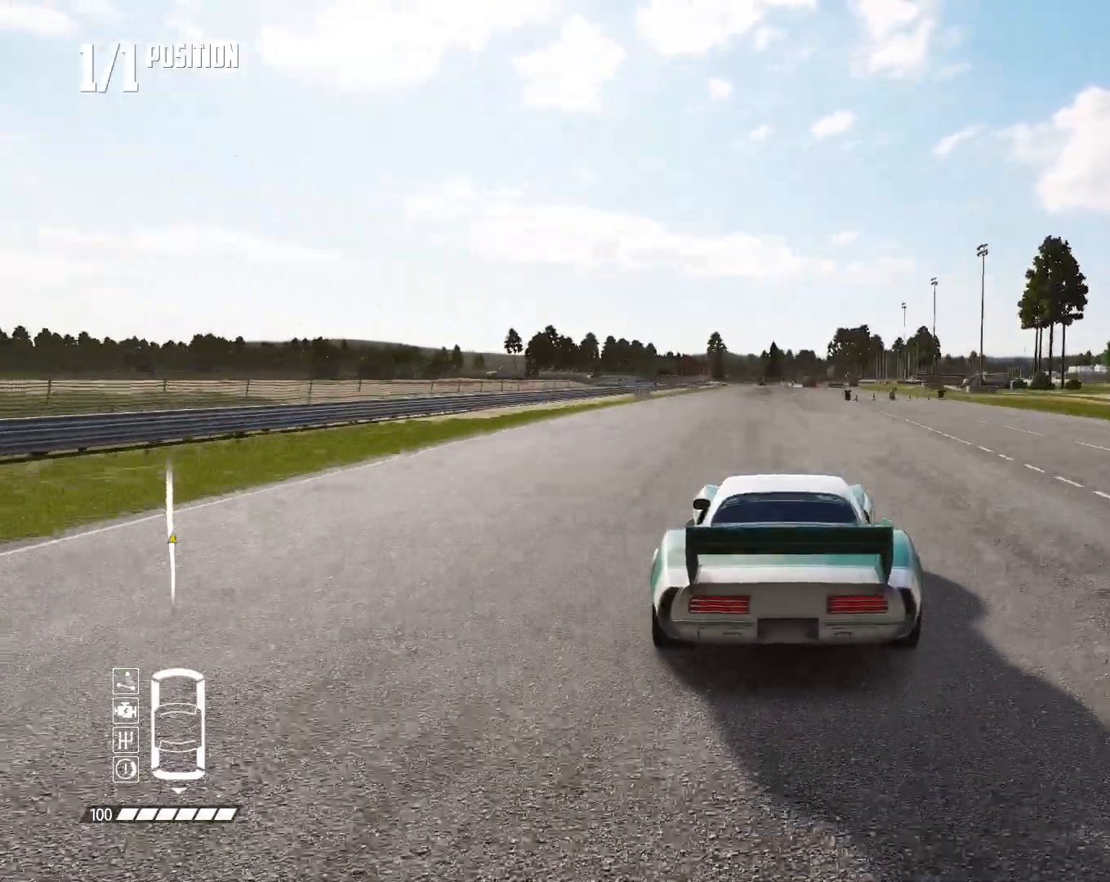
Gameplay with a controller (PlayStation layout); each line is a JSON object with the inputs held at the frame after it (dt_ms = milliseconds from this image to that frame). "events" lists button and stick changes between this image and that frame as [ms after this image, input, new state], when the widget could be followed in between.
{"dt_ms": 500, "buttons": ["R2"], "left_stick": "center", "right_stick": "center", "events": []}
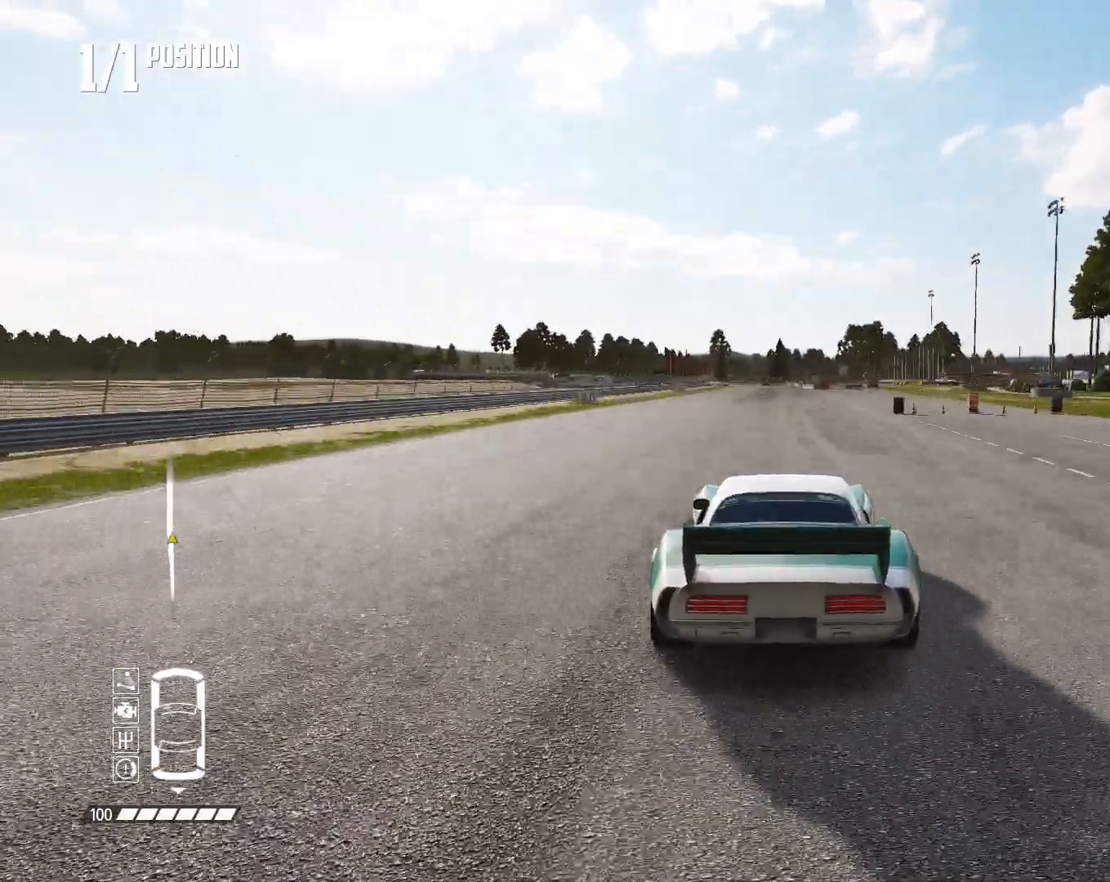
{"dt_ms": 500, "buttons": ["R2"], "left_stick": "center", "right_stick": "center", "events": []}
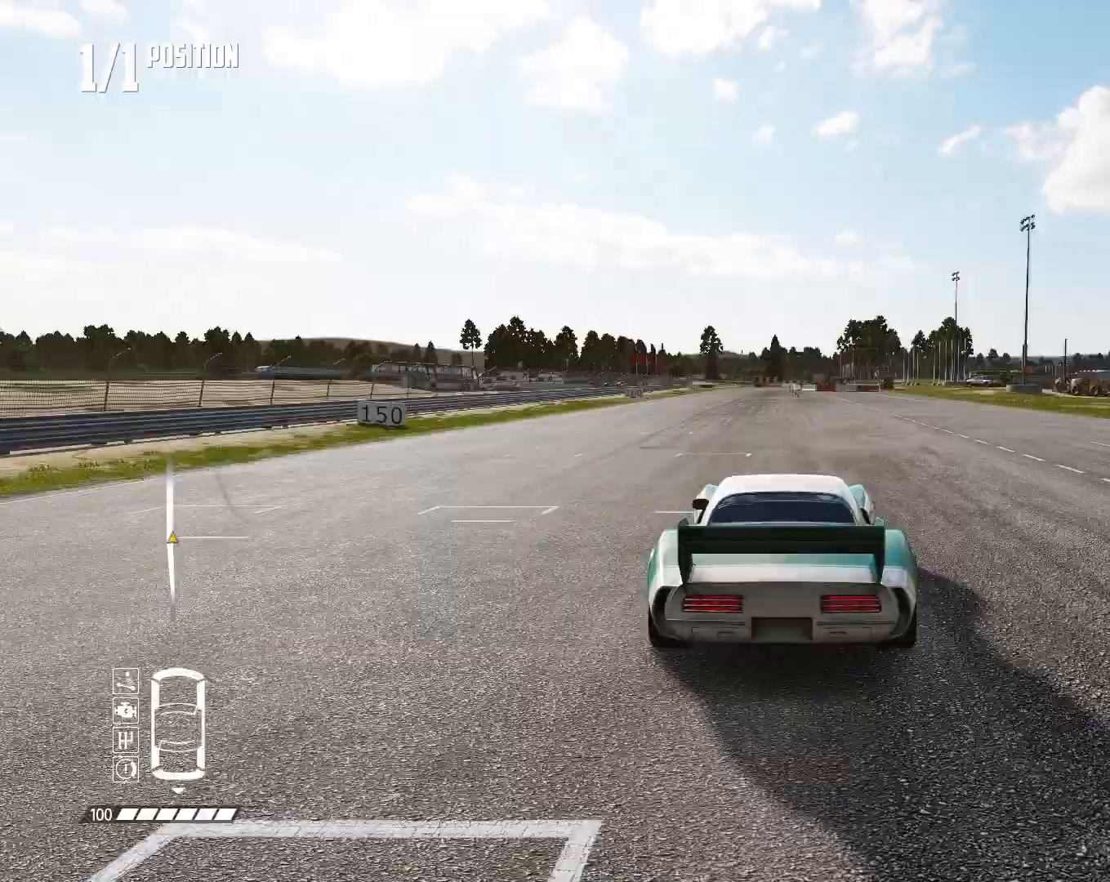
{"dt_ms": 500, "buttons": ["R2"], "left_stick": "center", "right_stick": "center", "events": [[133, "left_stick", "left"], [200, "left_stick", "center"]]}
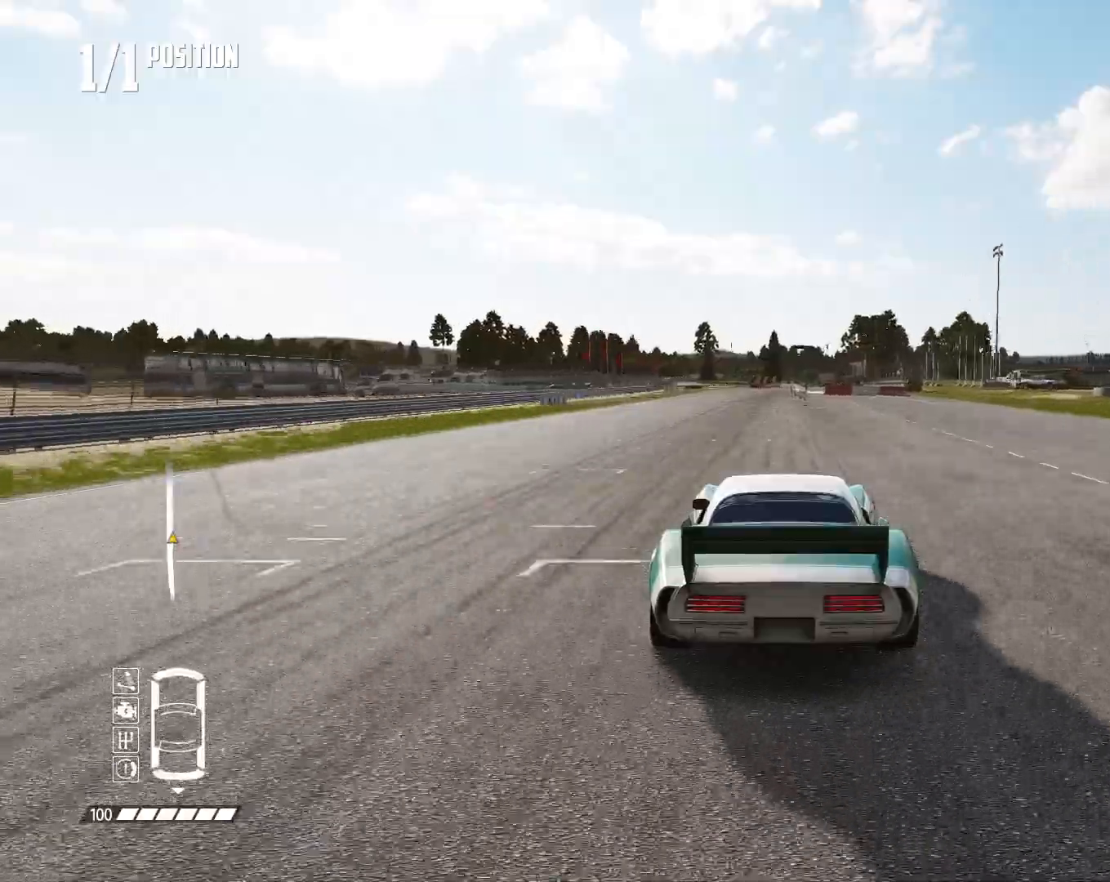
{"dt_ms": 500, "buttons": ["R2"], "left_stick": "center", "right_stick": "center", "events": []}
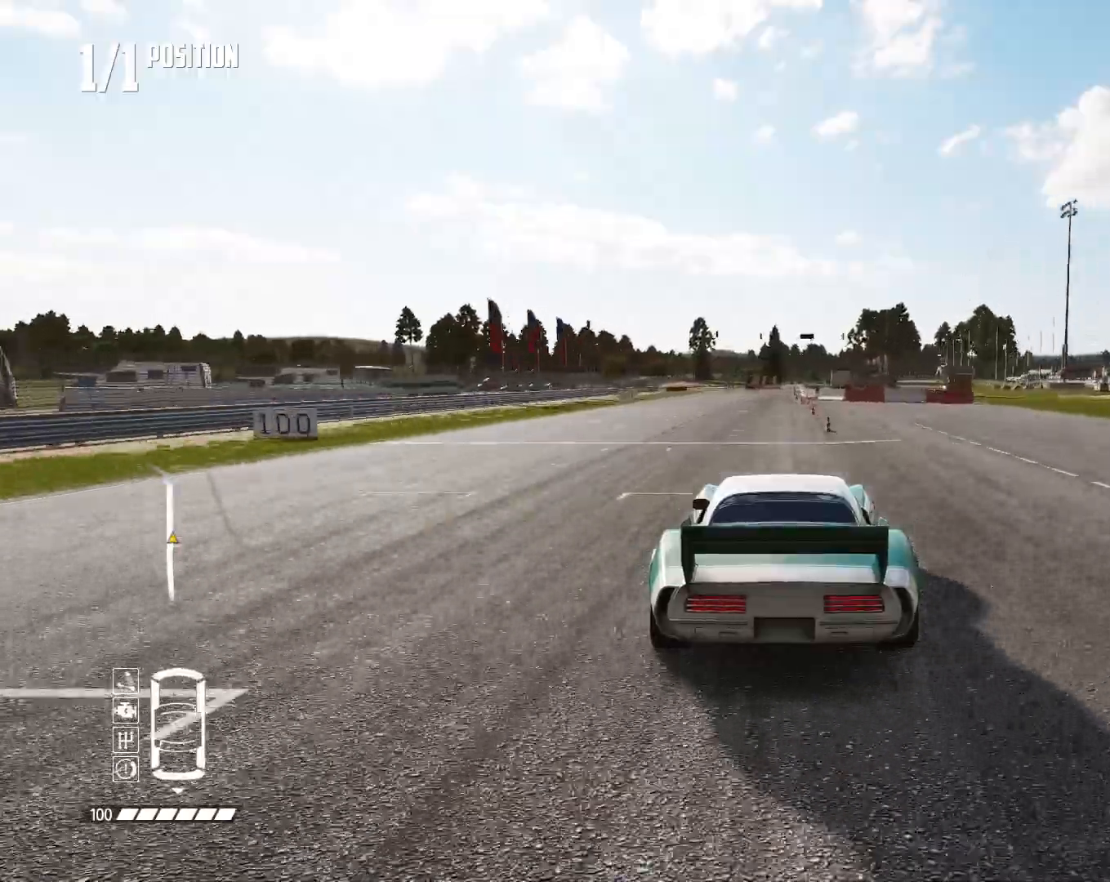
{"dt_ms": 500, "buttons": ["CIRCLE", "L2"], "left_stick": "center", "right_stick": "center", "events": [[100, "left_stick", "left"], [233, "CIRCLE", "down"], [233, "L2", "down"], [267, "R2", "up"], [367, "left_stick", "center"]]}
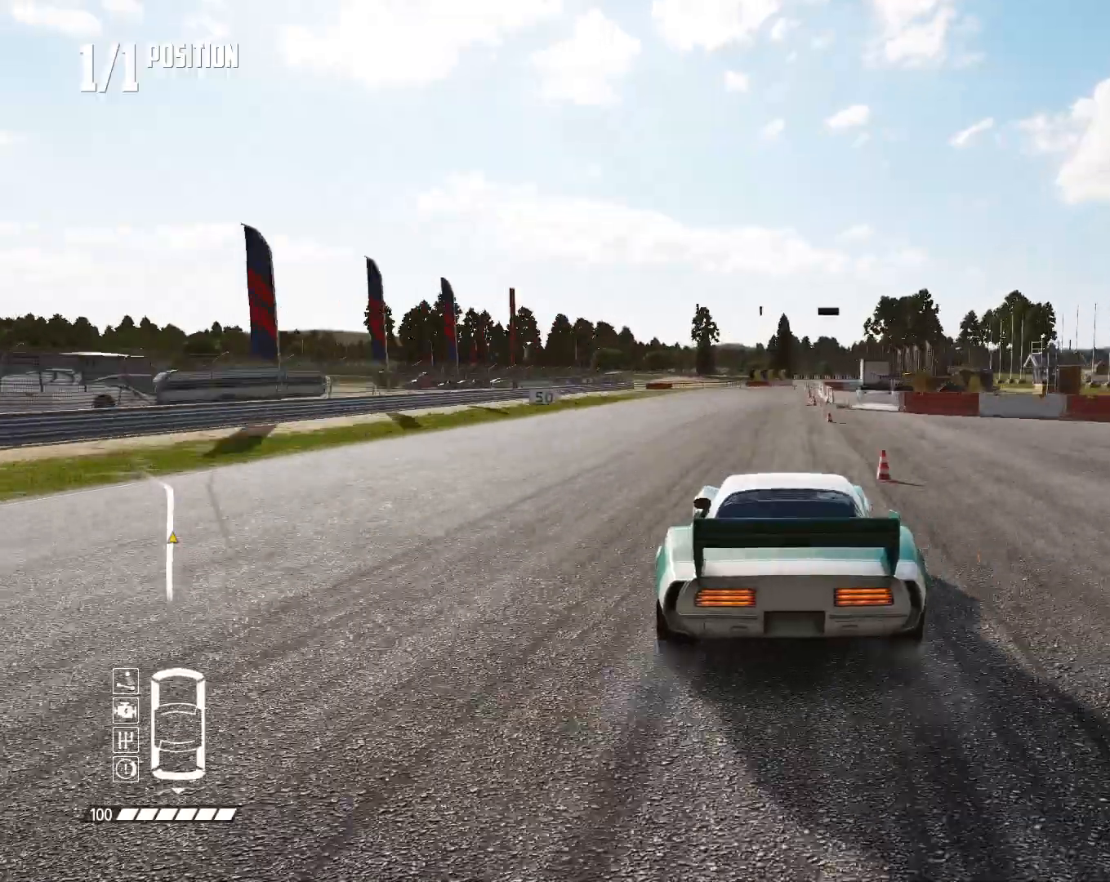
{"dt_ms": 500, "buttons": ["CIRCLE", "L2"], "left_stick": "left", "right_stick": "center", "events": [[33, "left_stick", "left"], [167, "left_stick", "center"], [467, "left_stick", "left"]]}
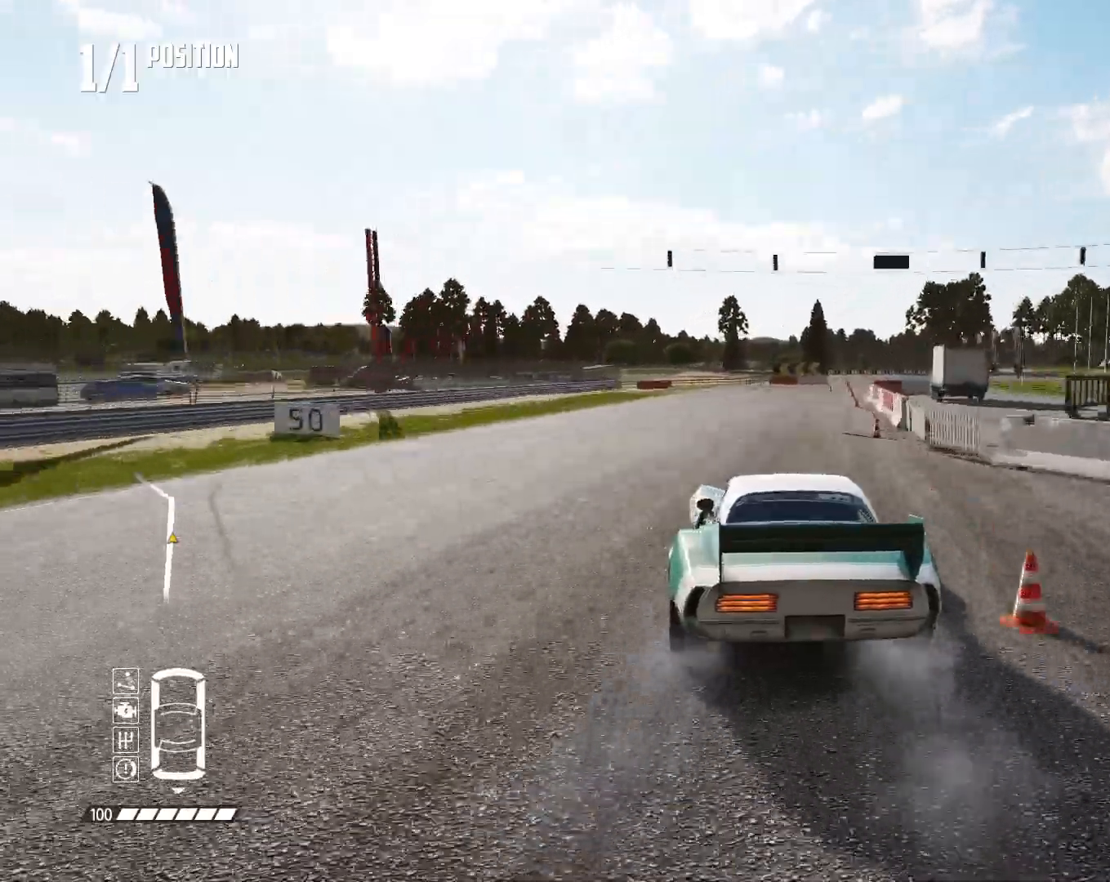
{"dt_ms": 500, "buttons": ["CIRCLE", "L2"], "left_stick": "right", "right_stick": "center", "events": [[133, "left_stick", "center"], [367, "left_stick", "right"]]}
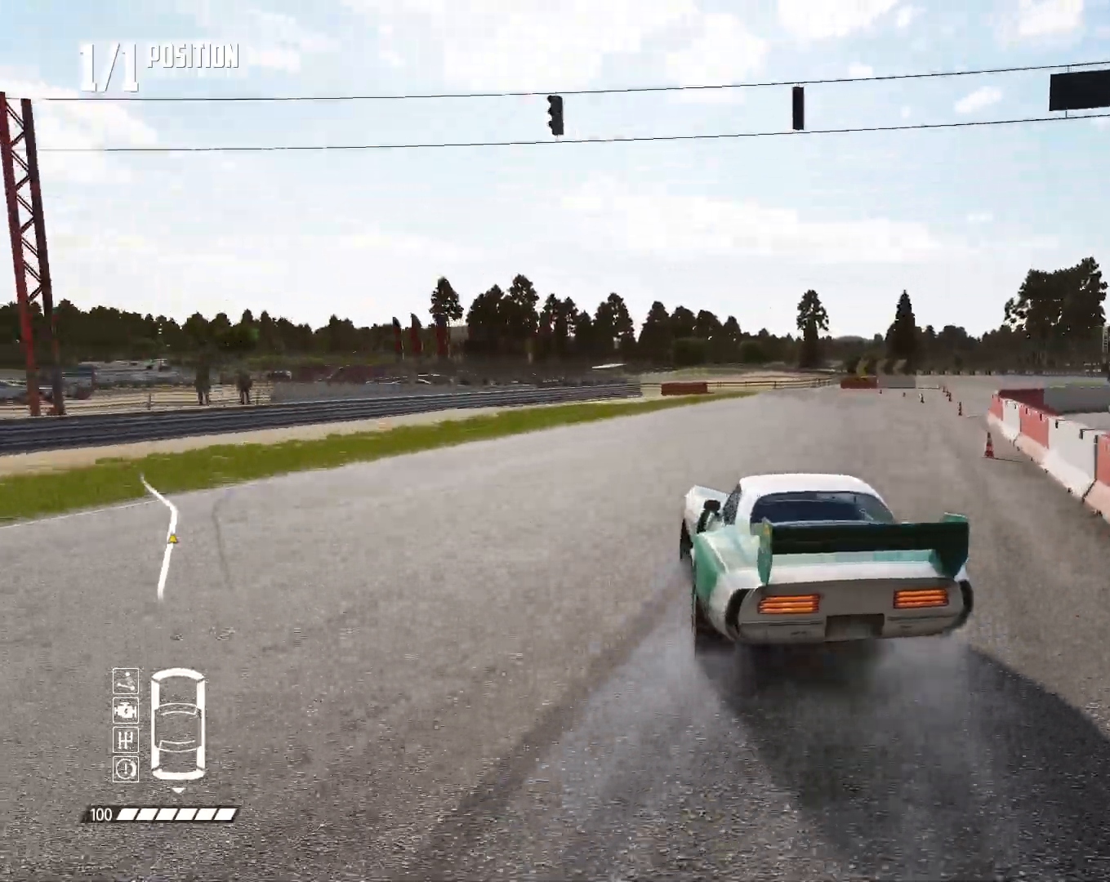
{"dt_ms": 500, "buttons": ["CIRCLE"], "left_stick": "right", "right_stick": "center", "events": [[67, "left_stick", "center"], [233, "L2", "up"], [400, "left_stick", "right"]]}
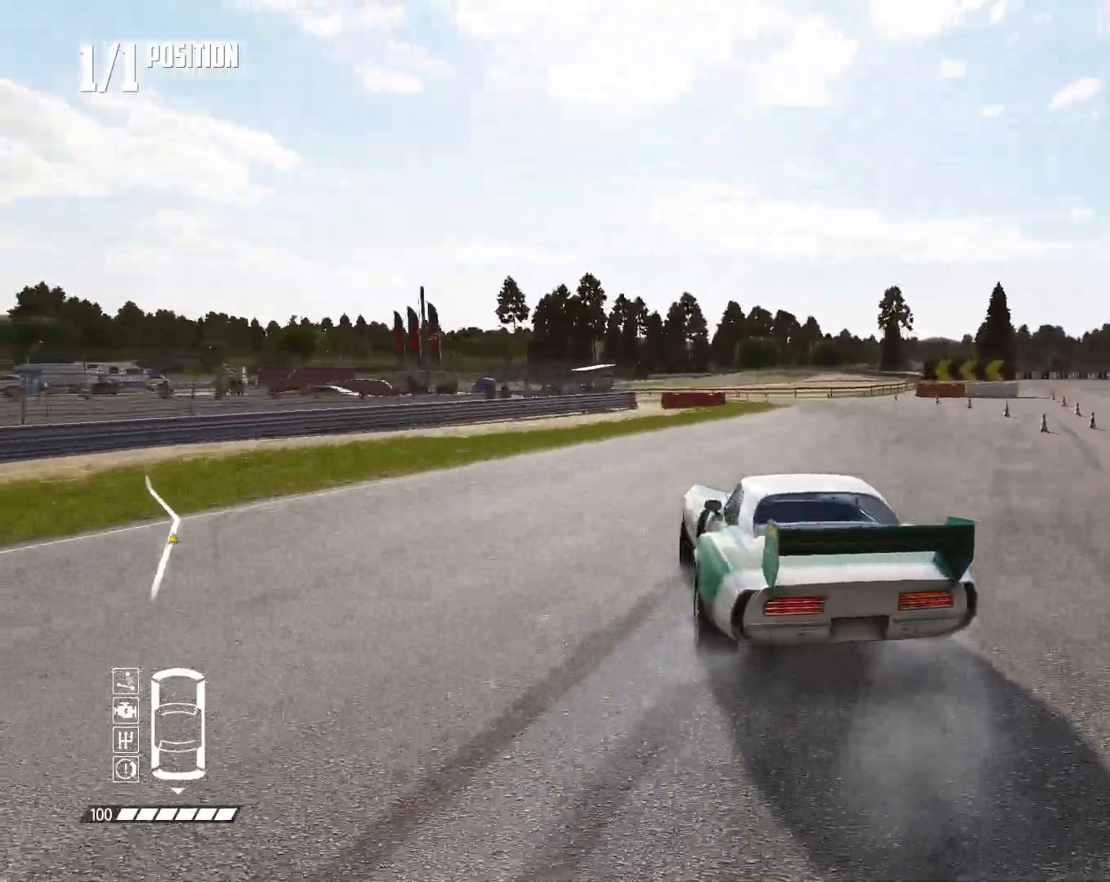
{"dt_ms": 500, "buttons": ["CROSS", "R2"], "left_stick": "center", "right_stick": "center", "events": [[67, "left_stick", "center"], [433, "CIRCLE", "up"], [433, "R2", "down"], [500, "CROSS", "down"]]}
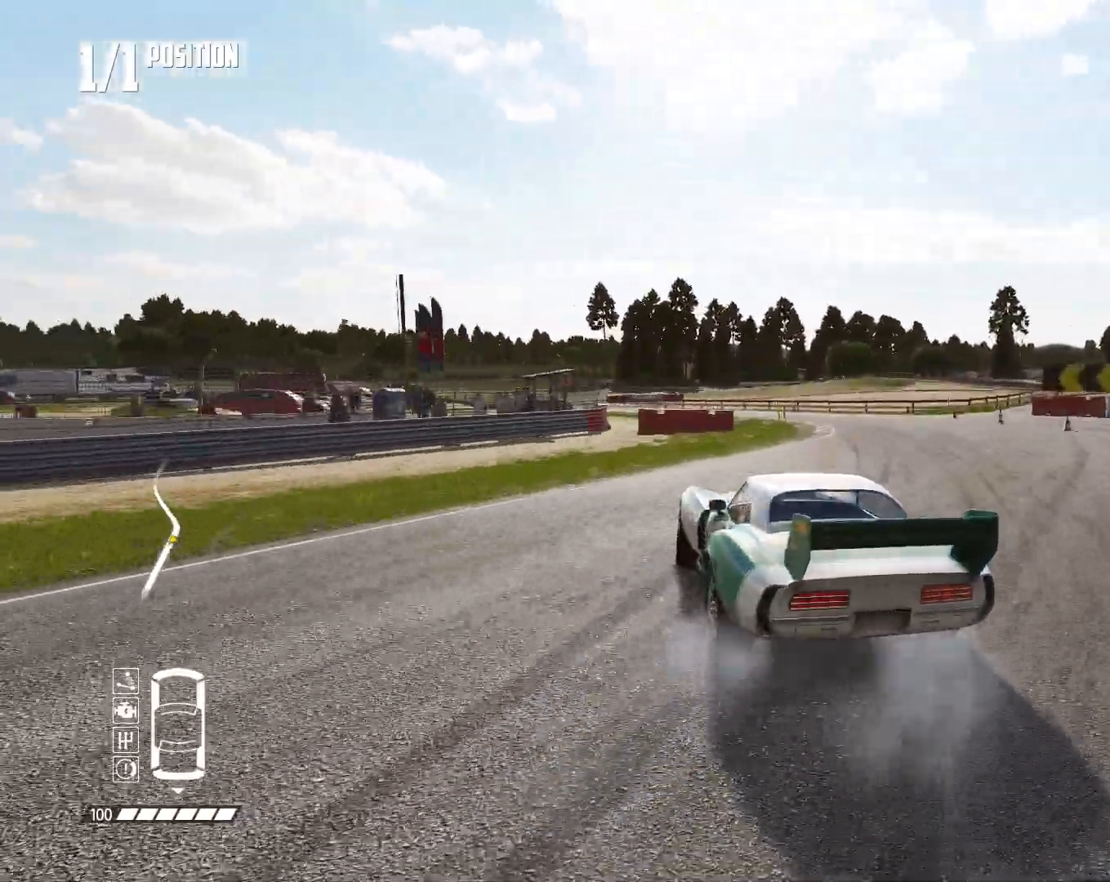
{"dt_ms": 500, "buttons": ["R2"], "left_stick": "center", "right_stick": "center", "events": [[67, "CROSS", "up"]]}
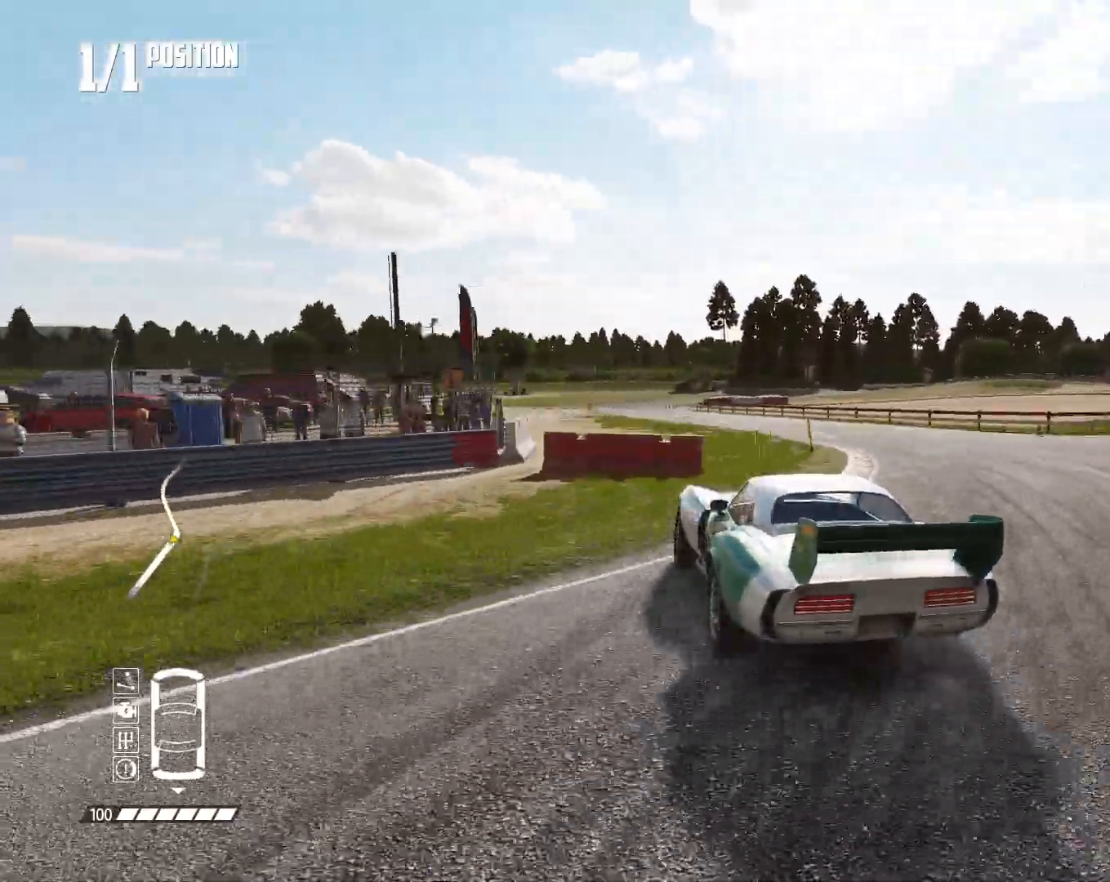
{"dt_ms": 500, "buttons": ["R2"], "left_stick": "center", "right_stick": "center", "events": []}
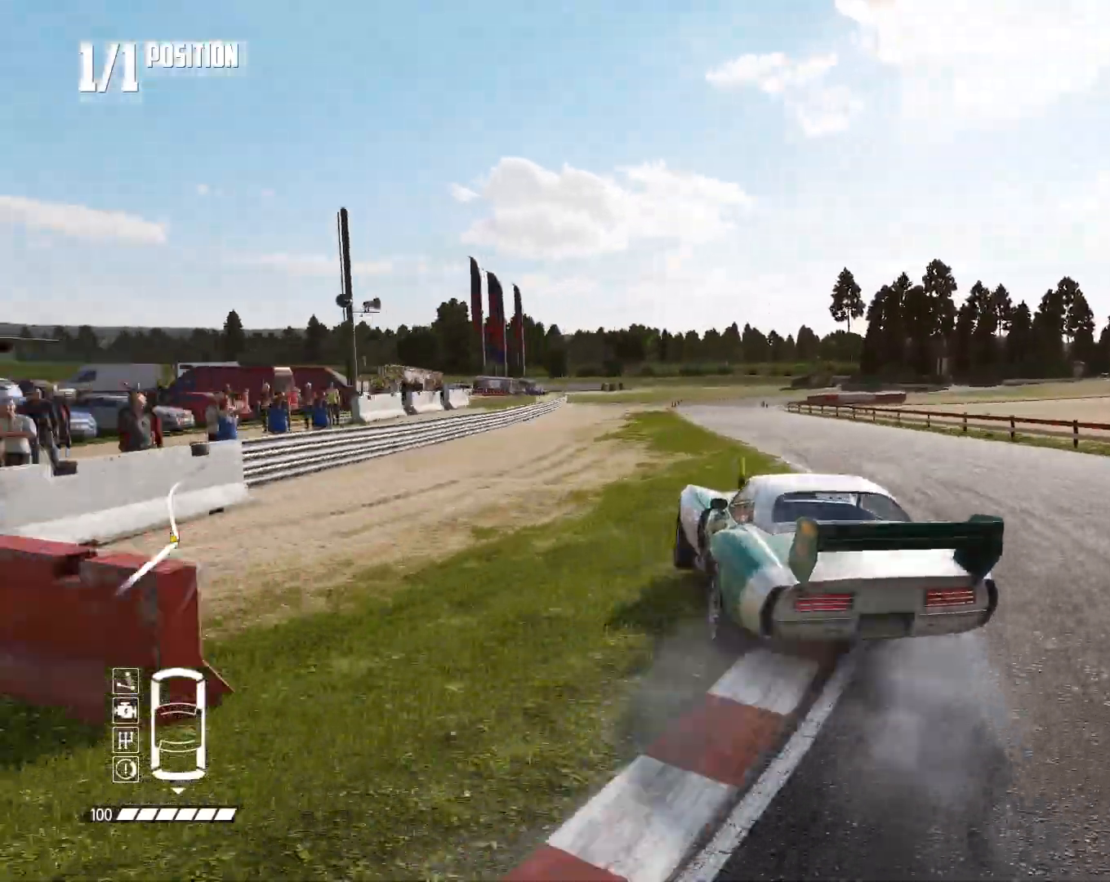
{"dt_ms": 500, "buttons": ["R2"], "left_stick": "right", "right_stick": "center", "events": [[33, "left_stick", "right"], [167, "left_stick", "center"], [367, "left_stick", "right"]]}
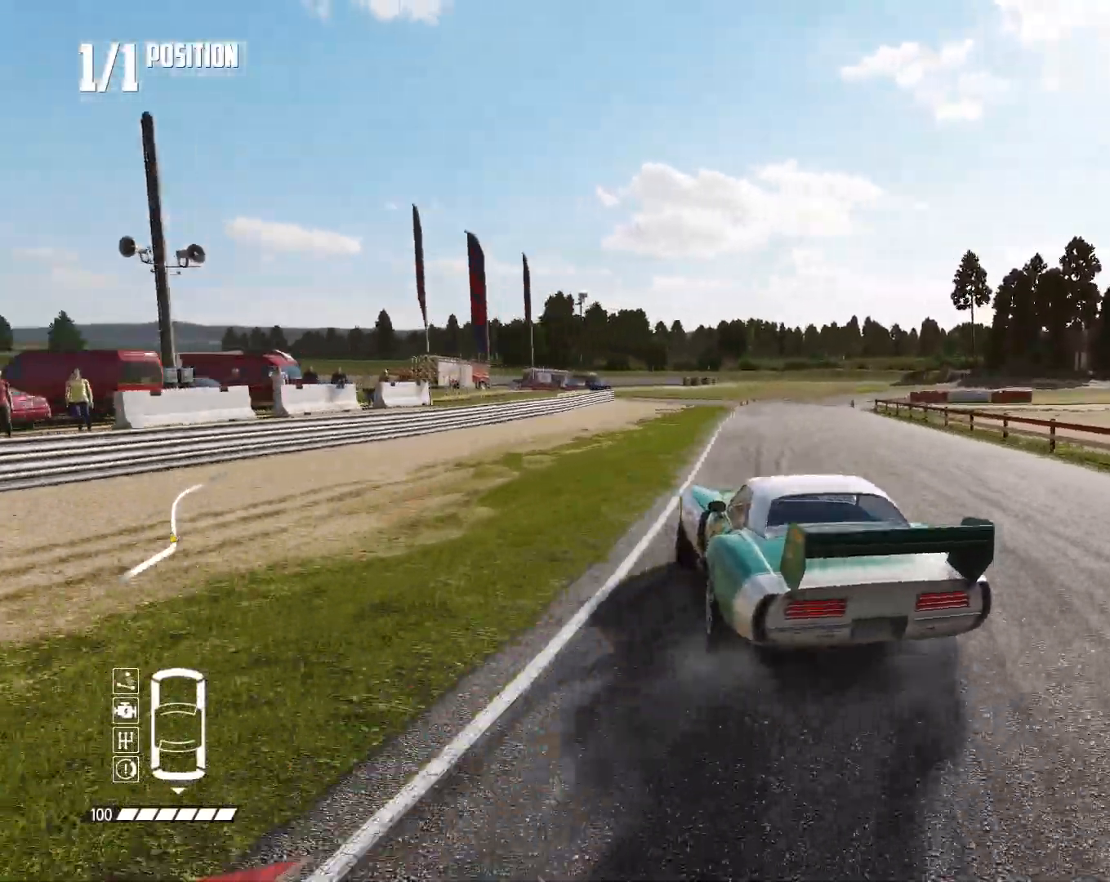
{"dt_ms": 1000, "buttons": ["R2"], "left_stick": "right", "right_stick": "center", "events": [[67, "left_stick", "center"], [533, "left_stick", "right"], [733, "left_stick", "center"], [800, "left_stick", "right"]]}
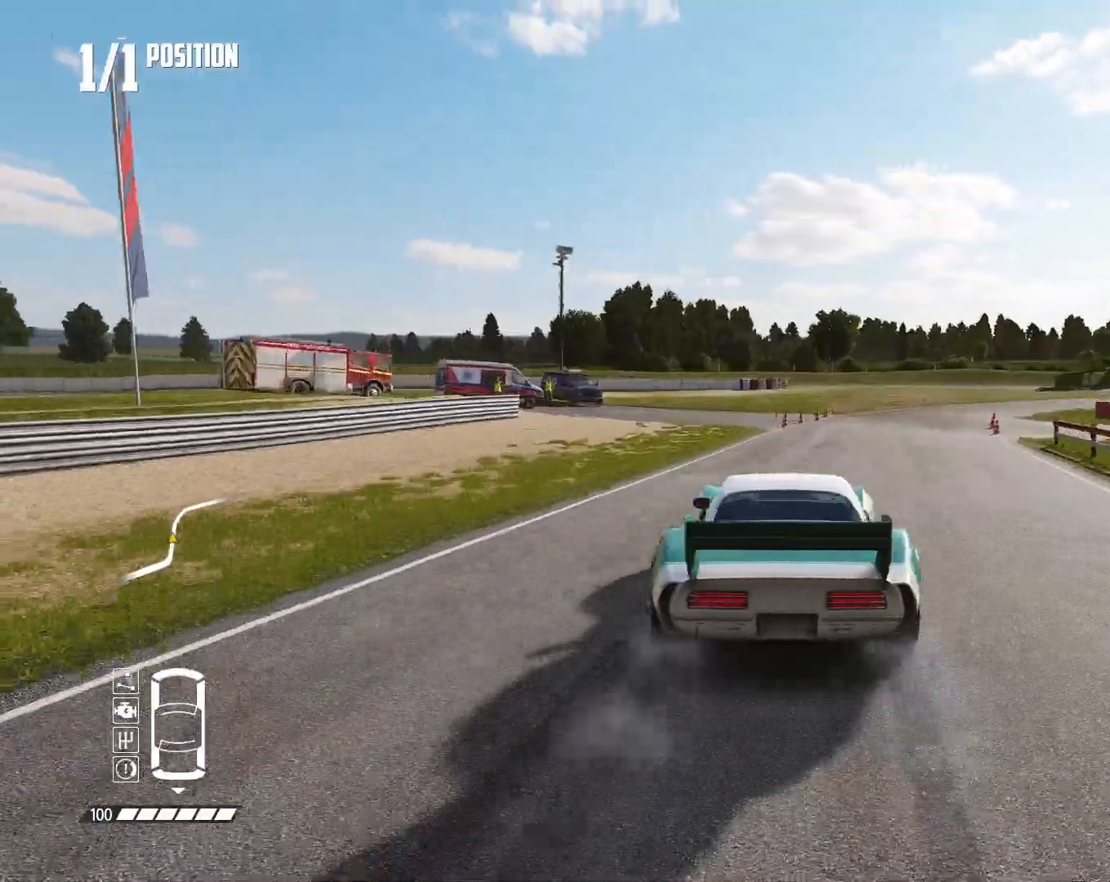
{"dt_ms": 500, "buttons": ["R2"], "left_stick": "center", "right_stick": "center", "events": [[267, "SQUARE", "down"], [300, "SQUARE", "up"], [300, "left_stick", "center"]]}
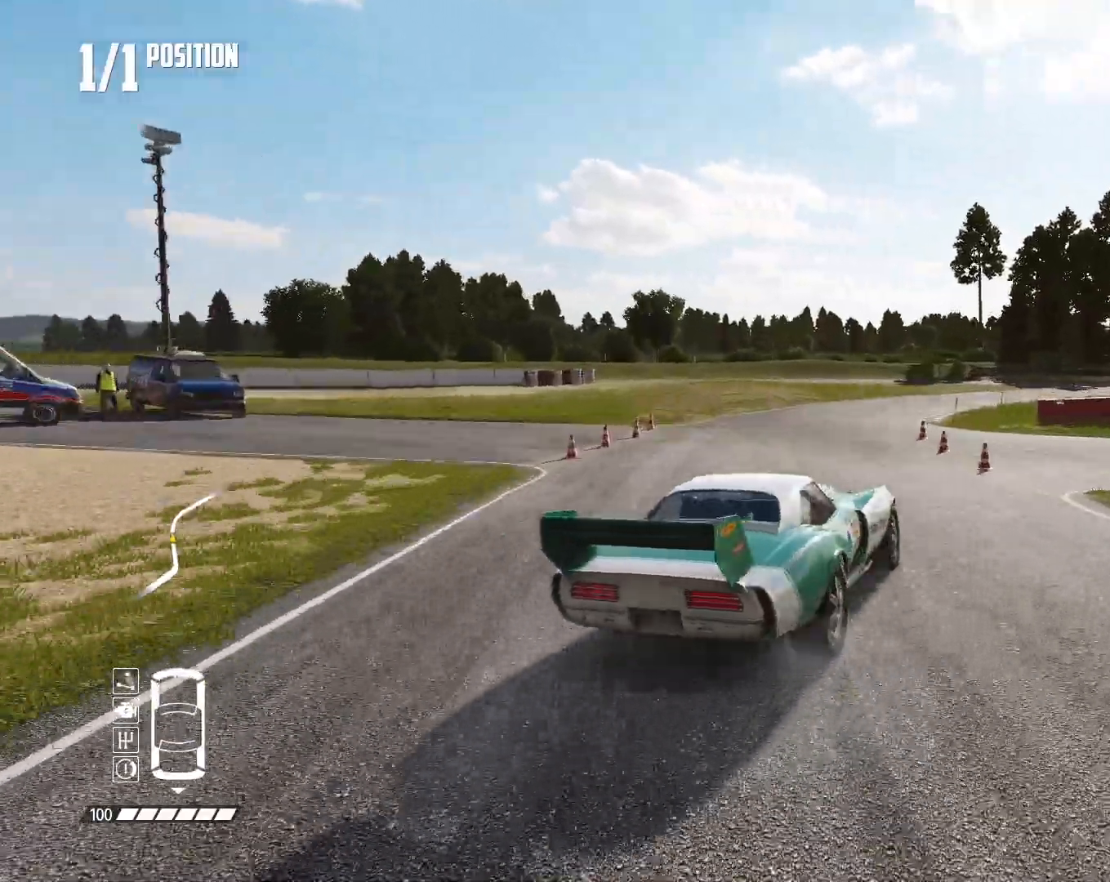
{"dt_ms": 500, "buttons": ["R2"], "left_stick": "center", "right_stick": "center", "events": [[233, "left_stick", "right"], [367, "left_stick", "center"]]}
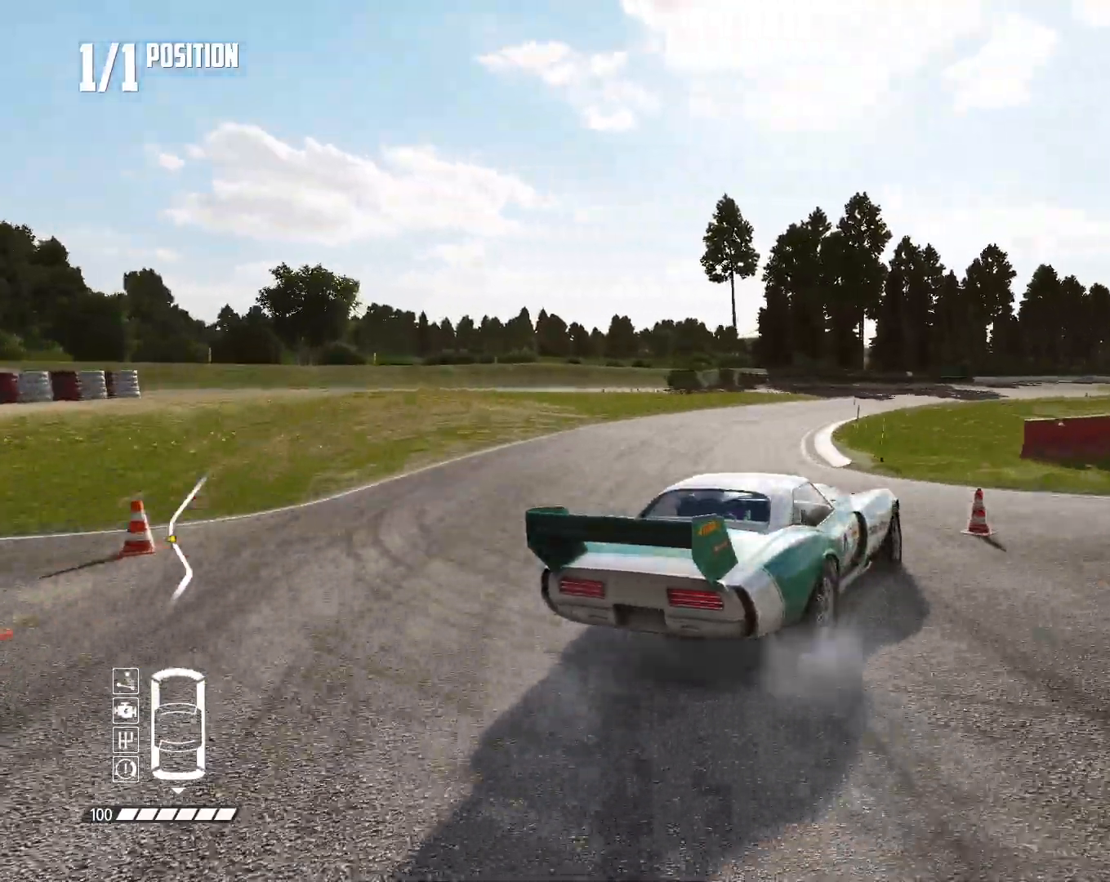
{"dt_ms": 500, "buttons": ["R2"], "left_stick": "left", "right_stick": "center", "events": [[500, "left_stick", "left"]]}
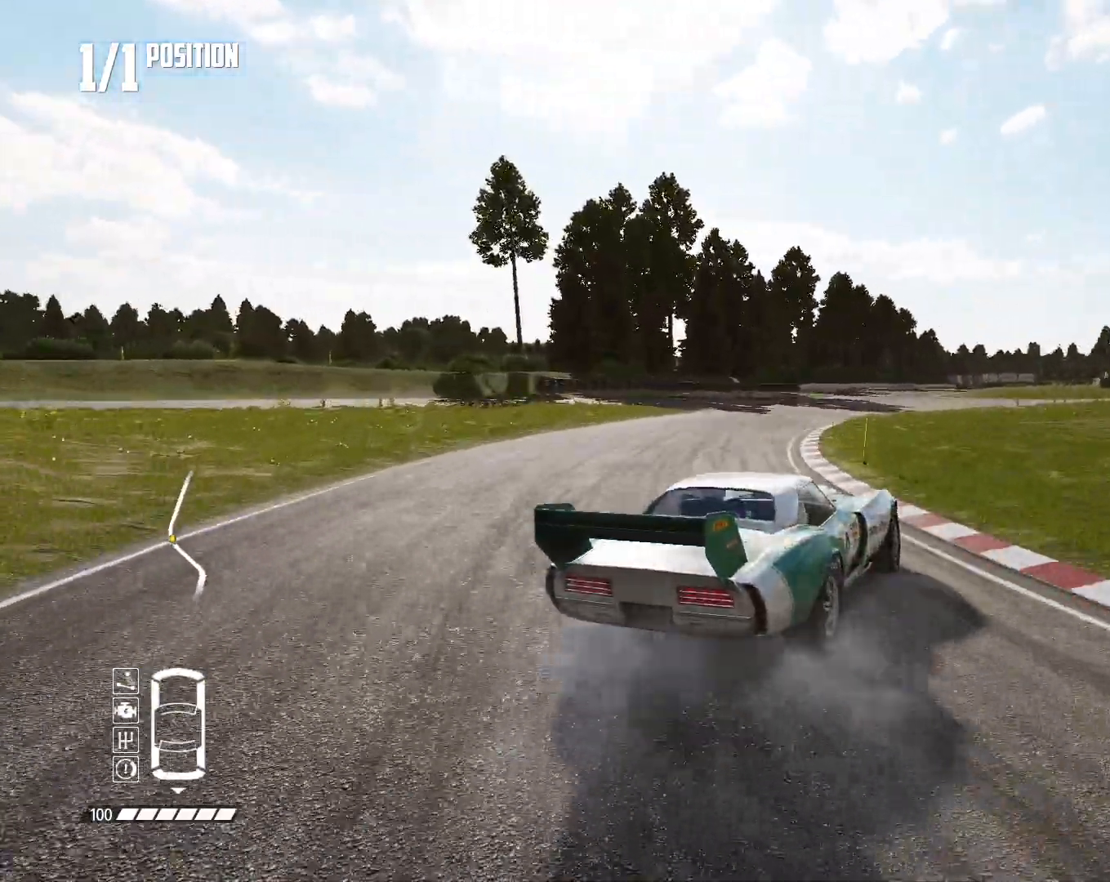
{"dt_ms": 500, "buttons": ["R2"], "left_stick": "left", "right_stick": "center", "events": [[400, "left_stick", "center"], [500, "left_stick", "left"]]}